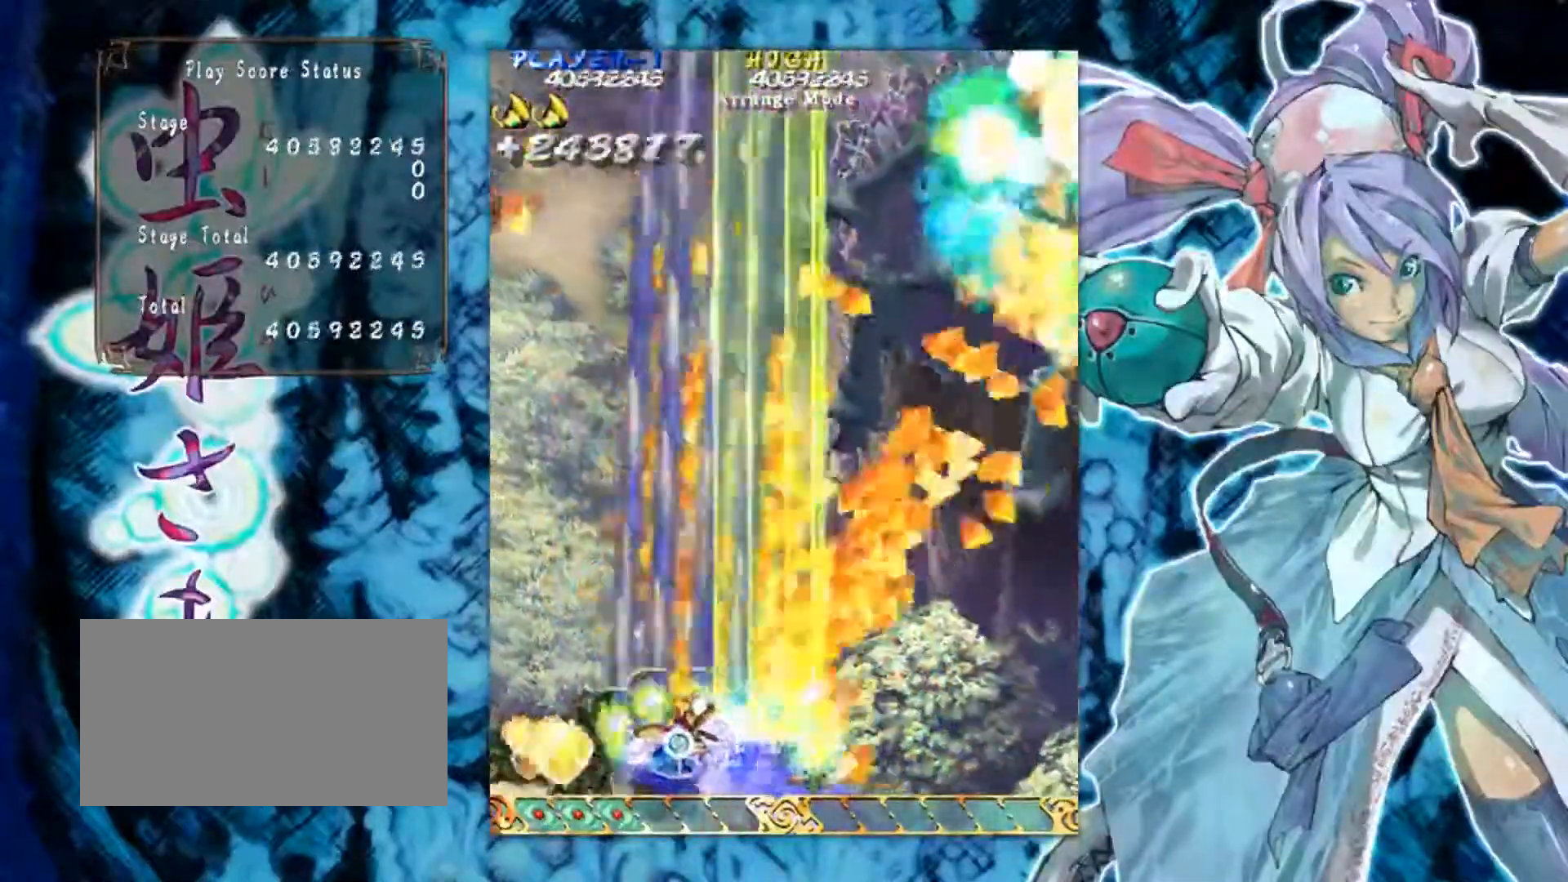
Gameplay with a controller (arcade stick); each line is a JSON object with the inputs held at the frame after it. "events" lists button and stick changes between this image and that frame as [ms after this image, input, new state], when the widget could be followed in between. Not read: L3 R3 other_buttons.
{"buttons": [], "left_stick": "up-left", "events": [[200, "left_stick", "up-left"]]}
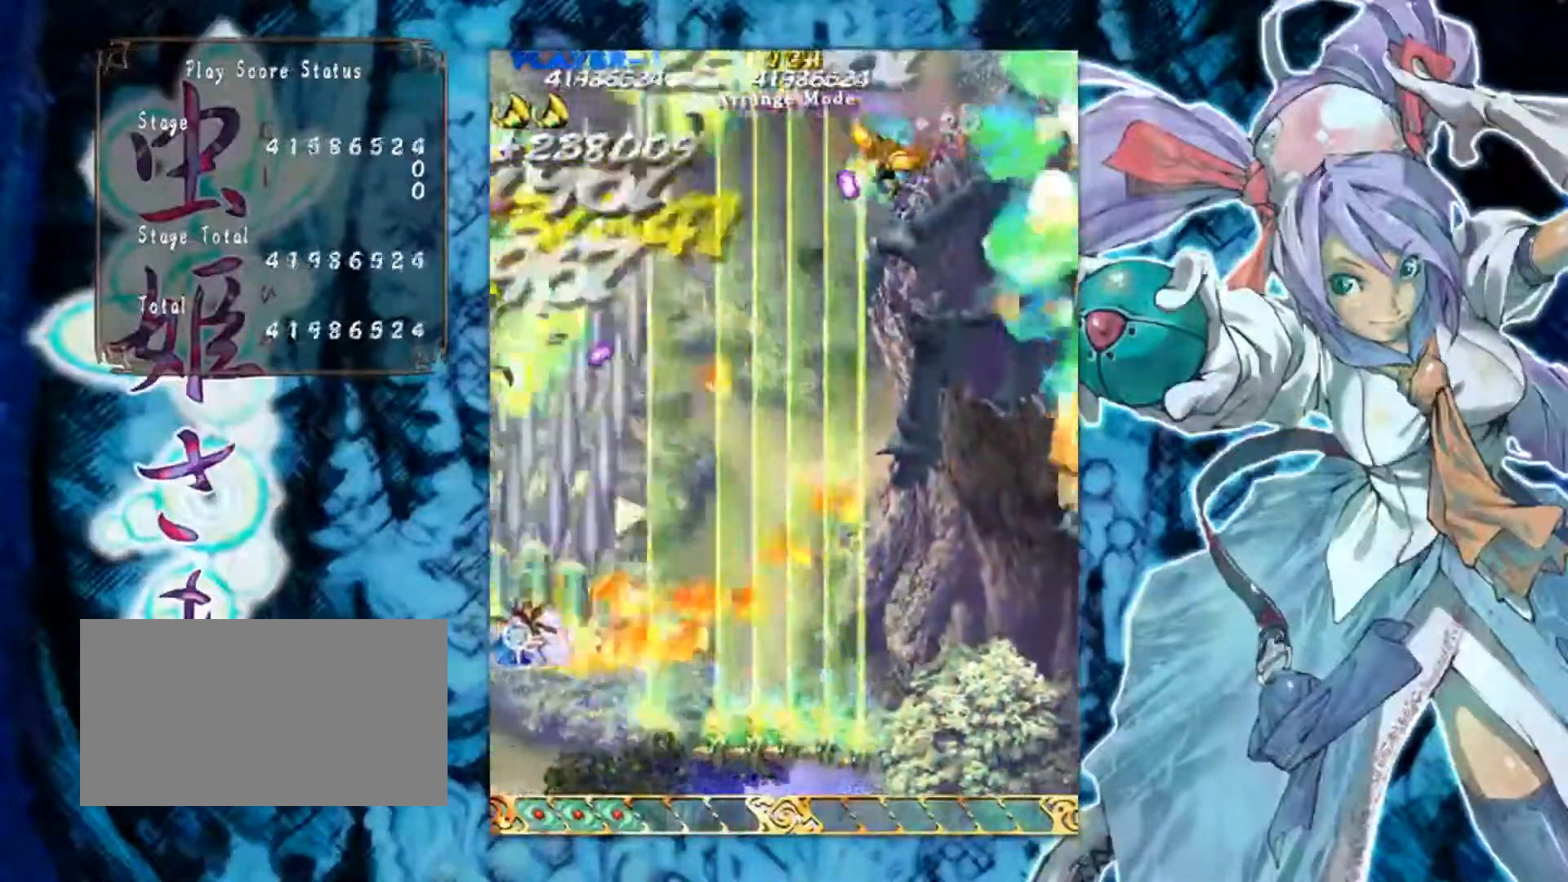
{"buttons": [], "left_stick": "down-right", "events": [[83, "left_stick", "right"], [383, "left_stick", "down-right"]]}
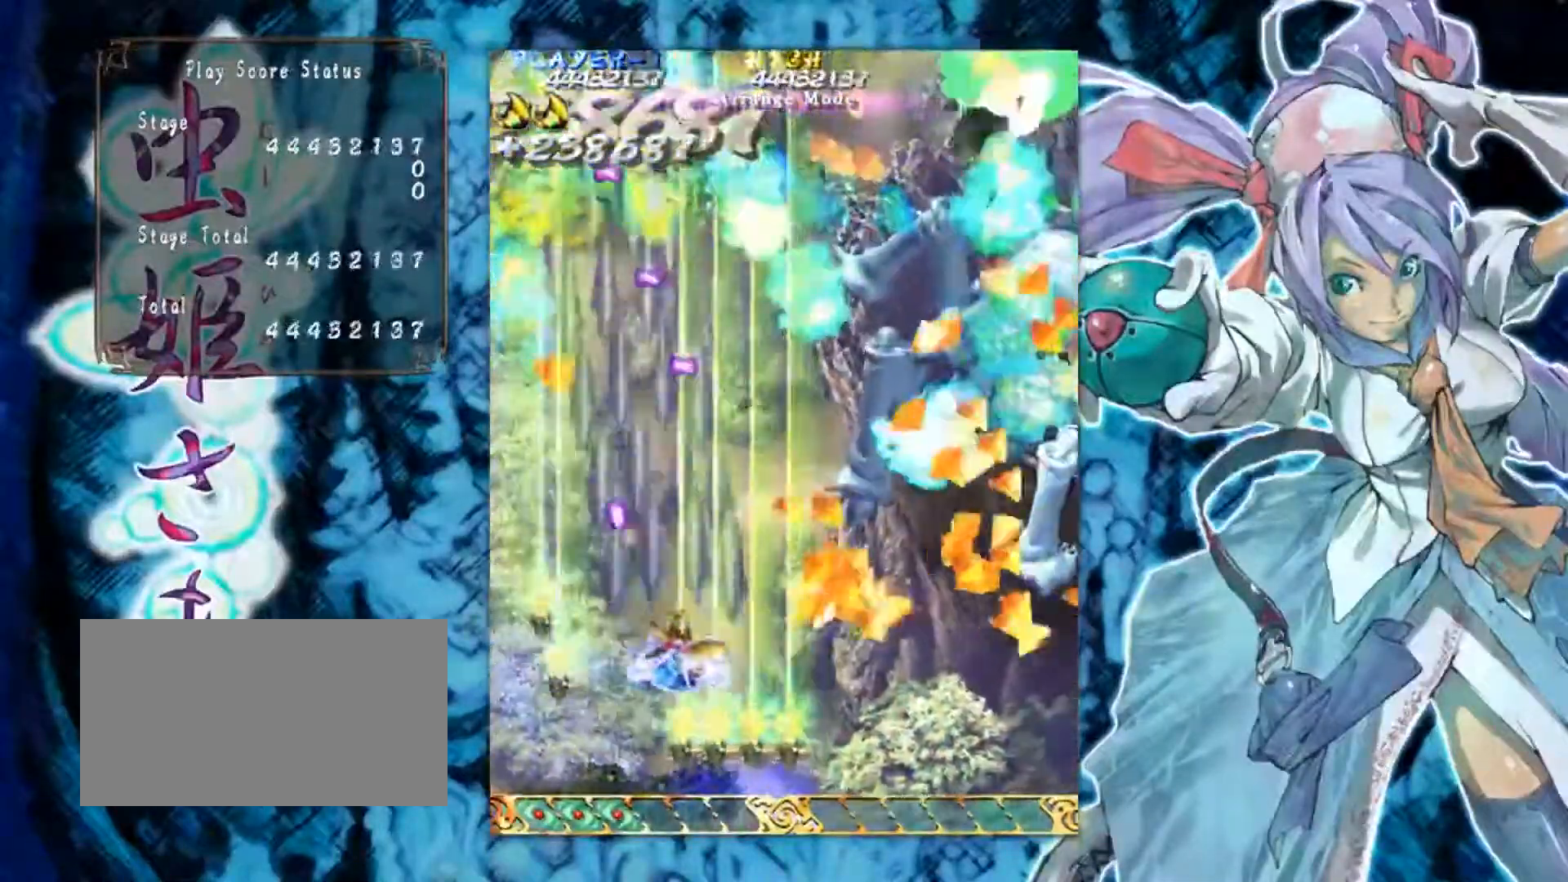
{"buttons": [], "left_stick": "down-right", "events": []}
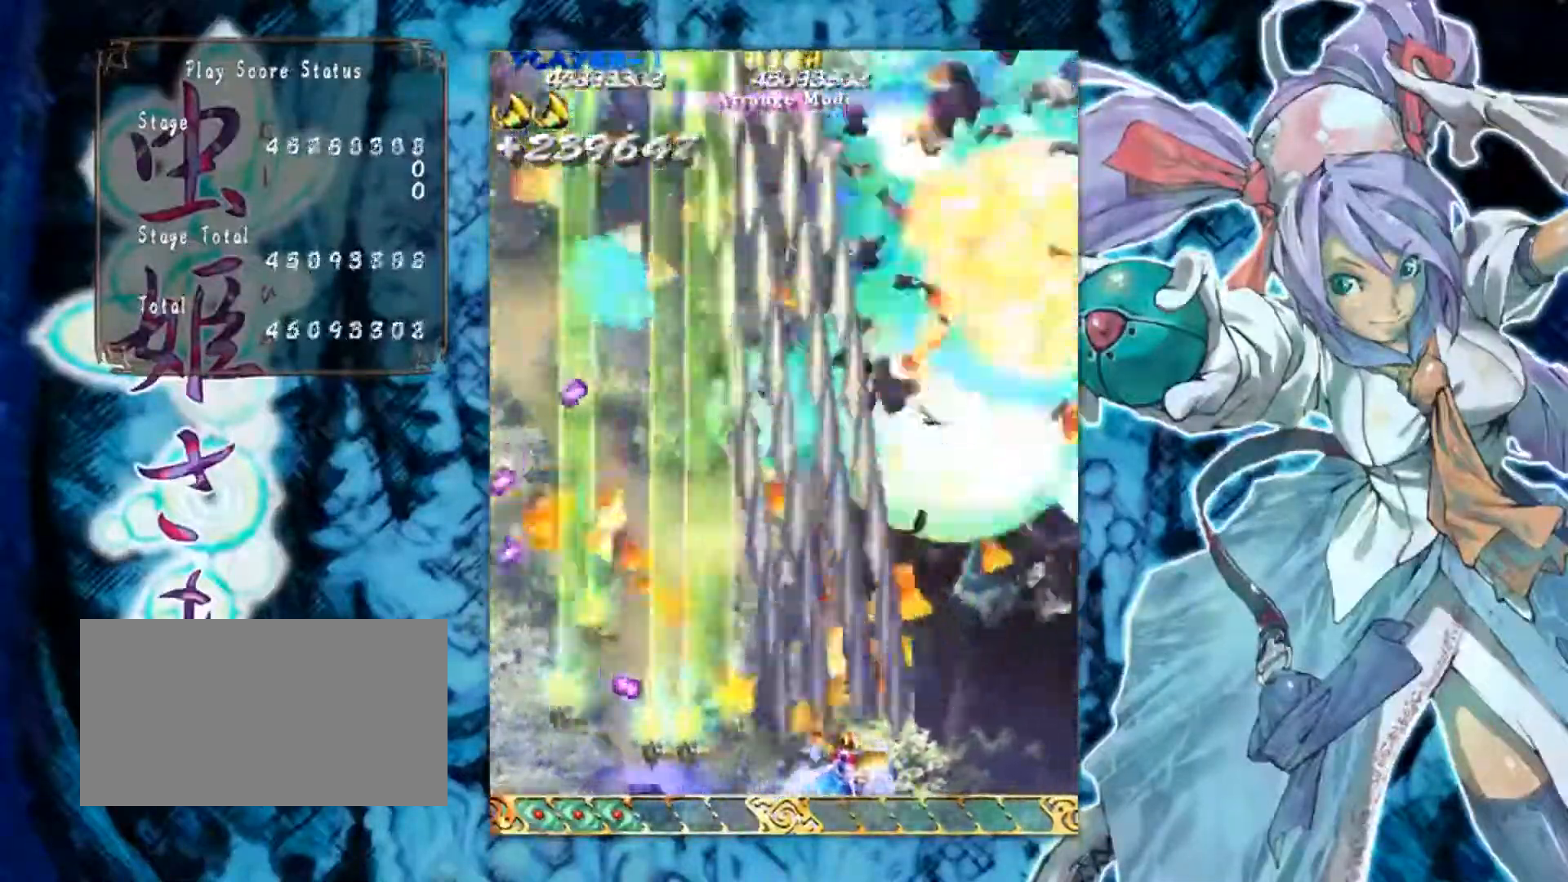
{"buttons": [], "left_stick": "up-right", "events": [[16, "left_stick", "right"], [467, "left_stick", "up-right"]]}
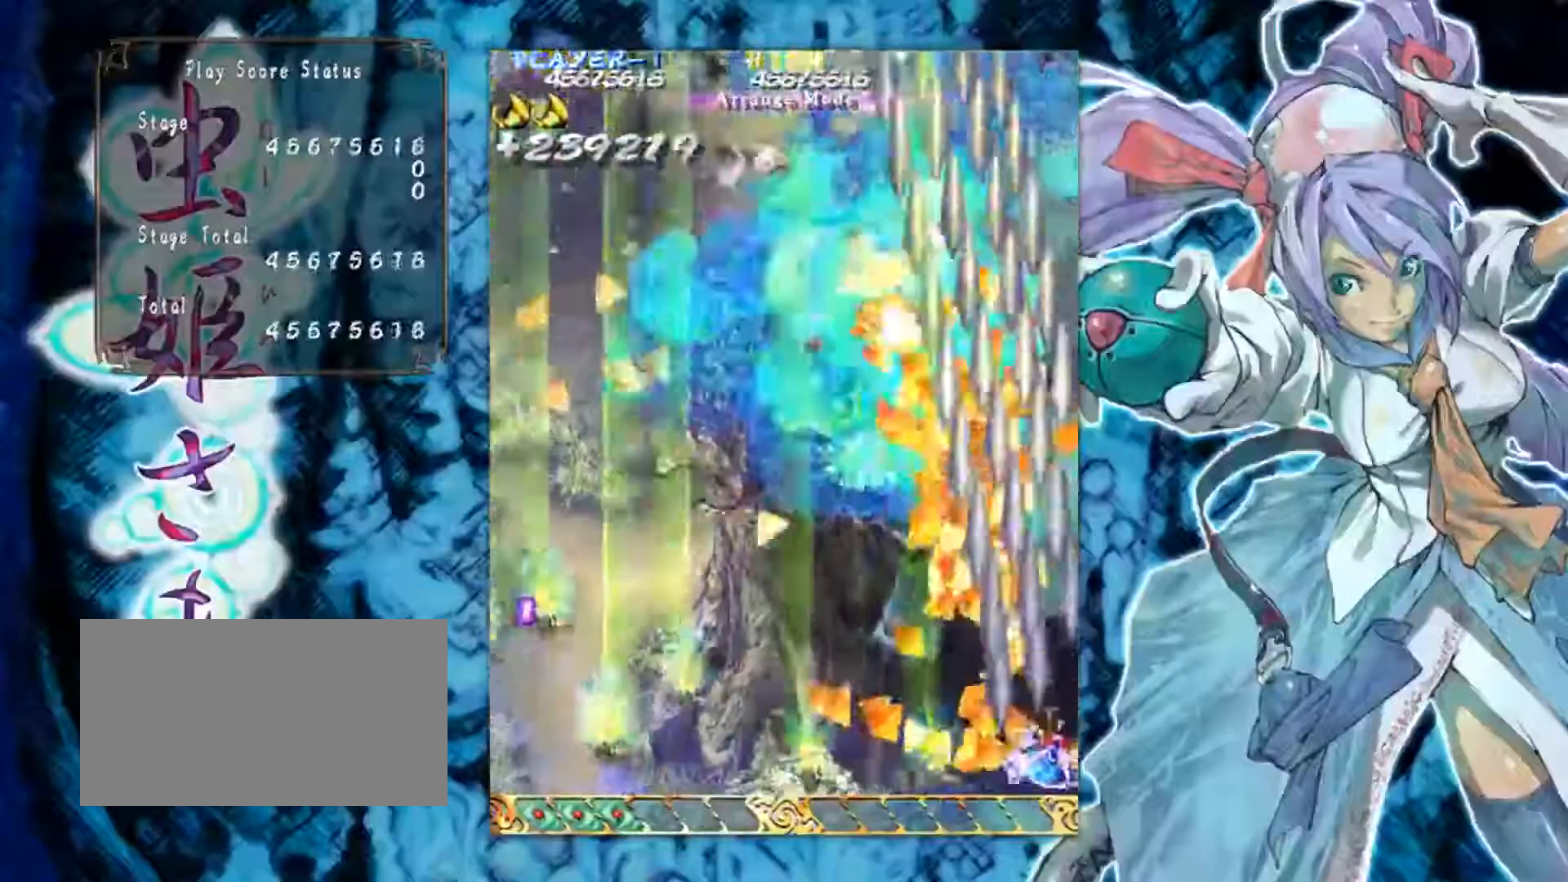
{"buttons": [], "left_stick": "down-left", "events": [[100, "left_stick", "up-left"], [184, "left_stick", "left"], [451, "left_stick", "down-left"]]}
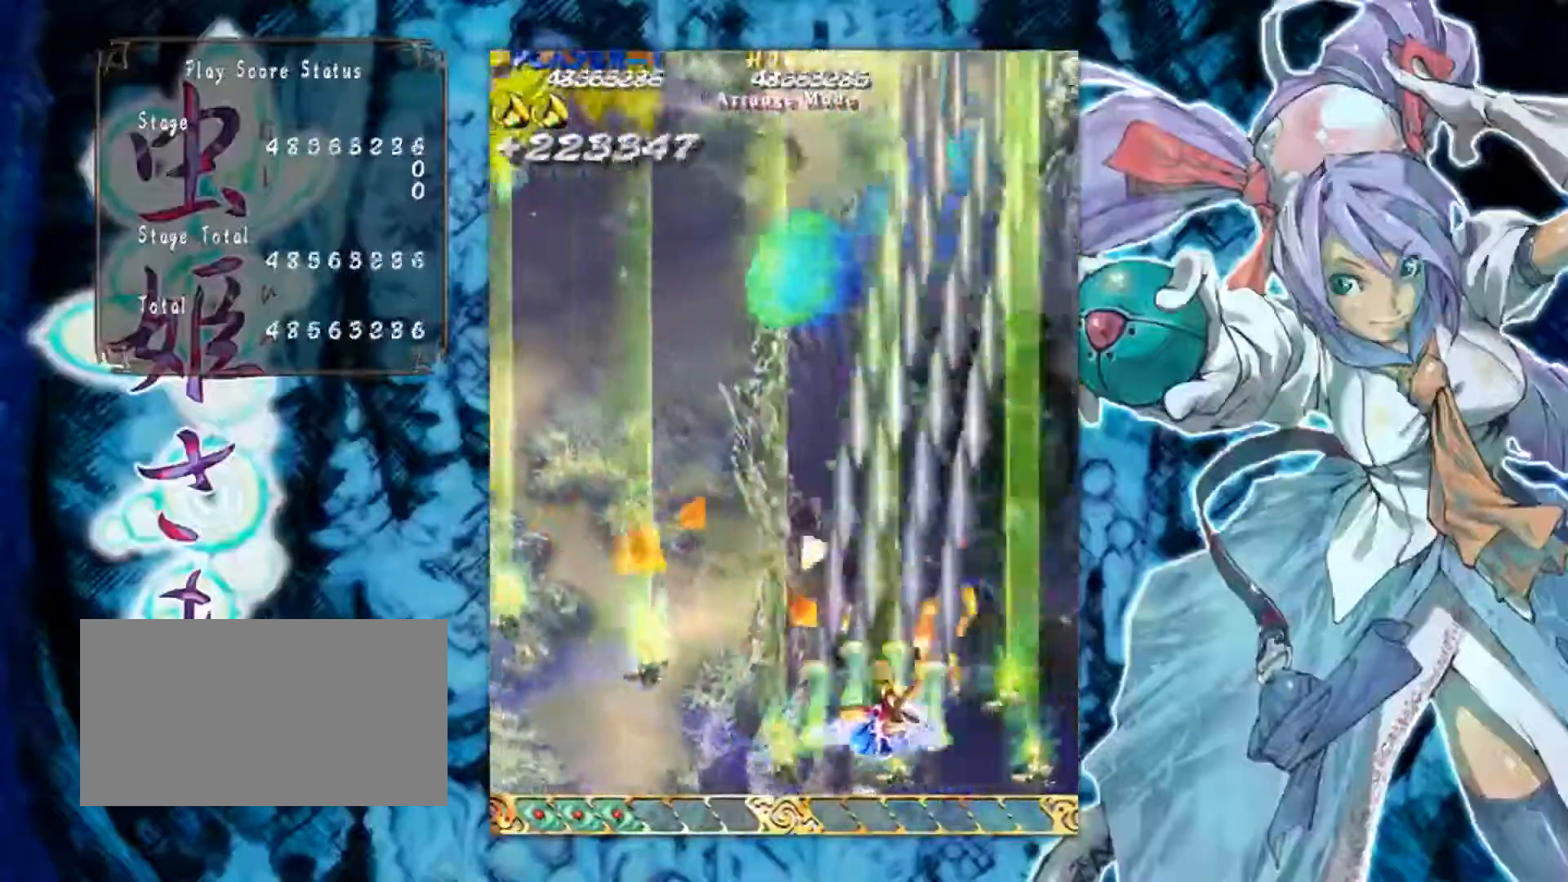
{"buttons": [], "left_stick": "down-left", "events": []}
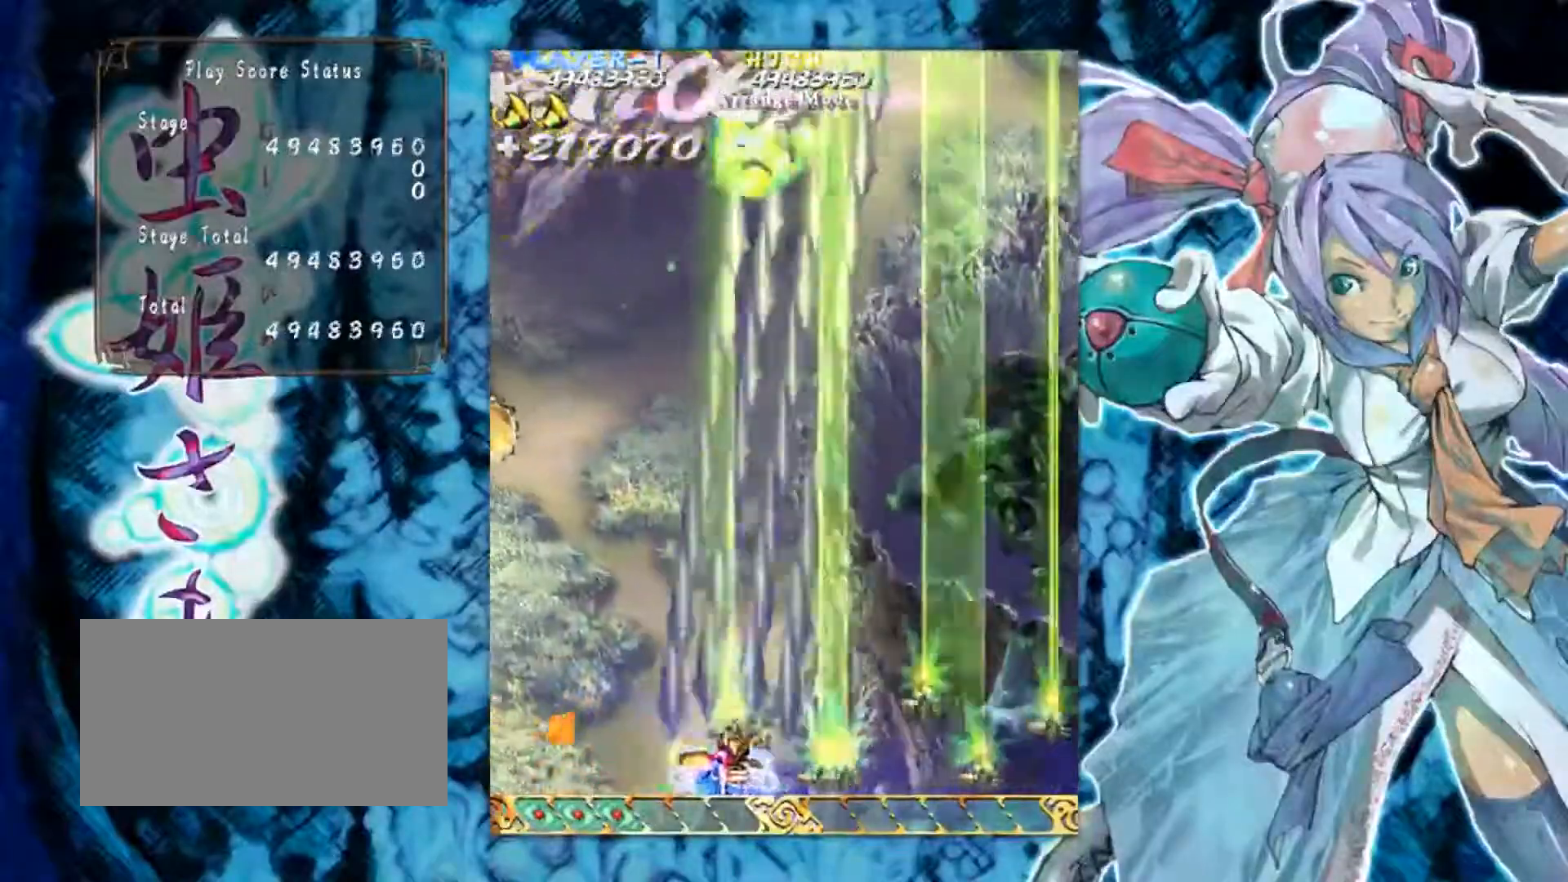
{"buttons": [], "left_stick": "center", "events": [[251, "left_stick", "center"]]}
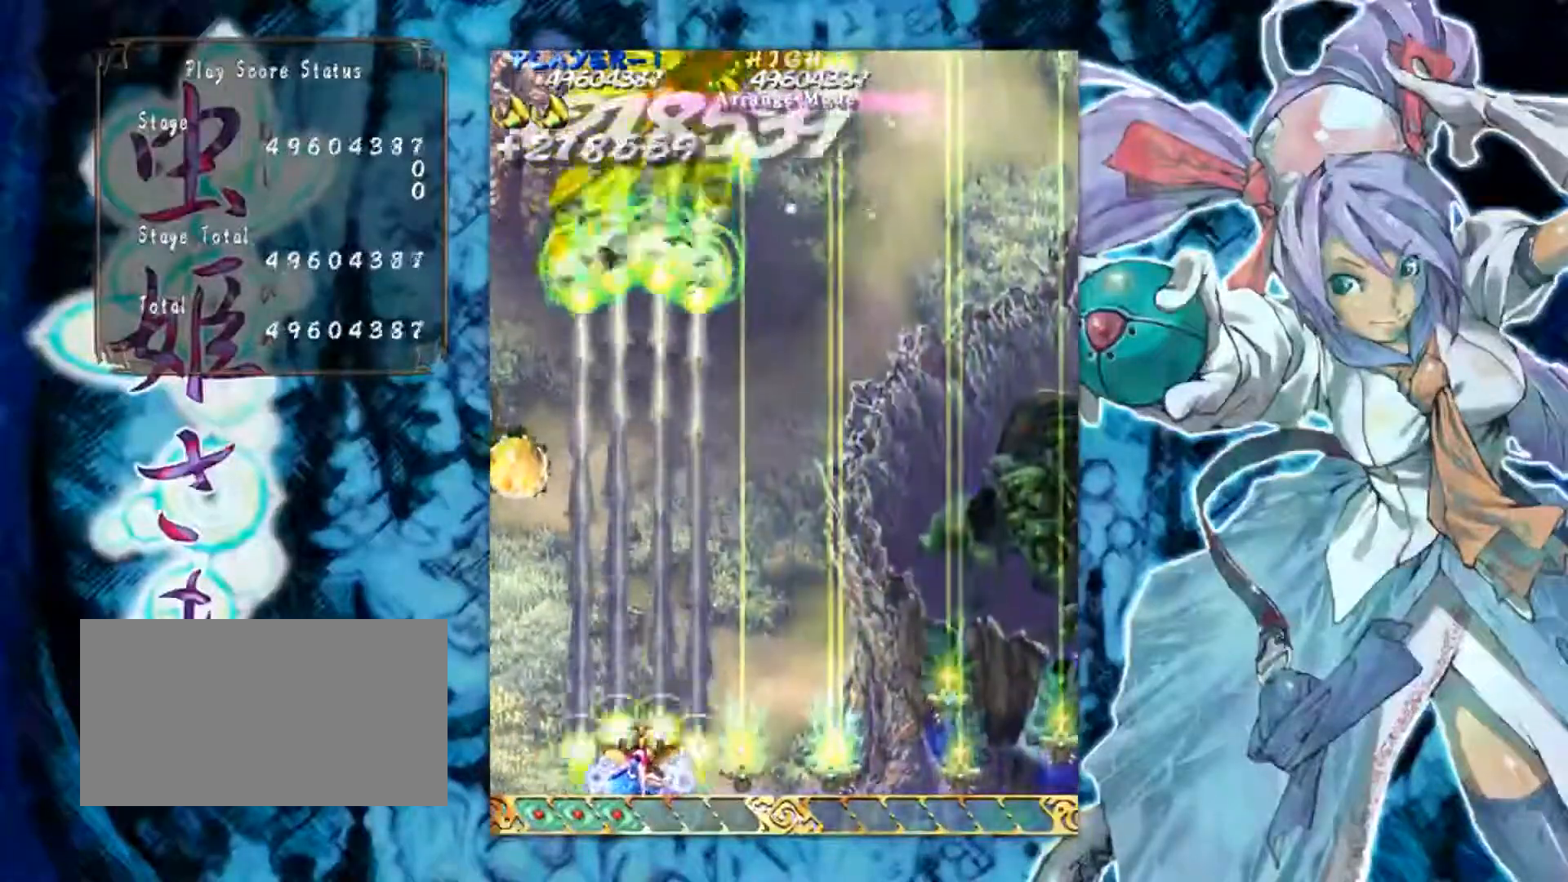
{"buttons": [], "left_stick": "up-left", "events": [[117, "left_stick", "left"], [500, "left_stick", "up-left"]]}
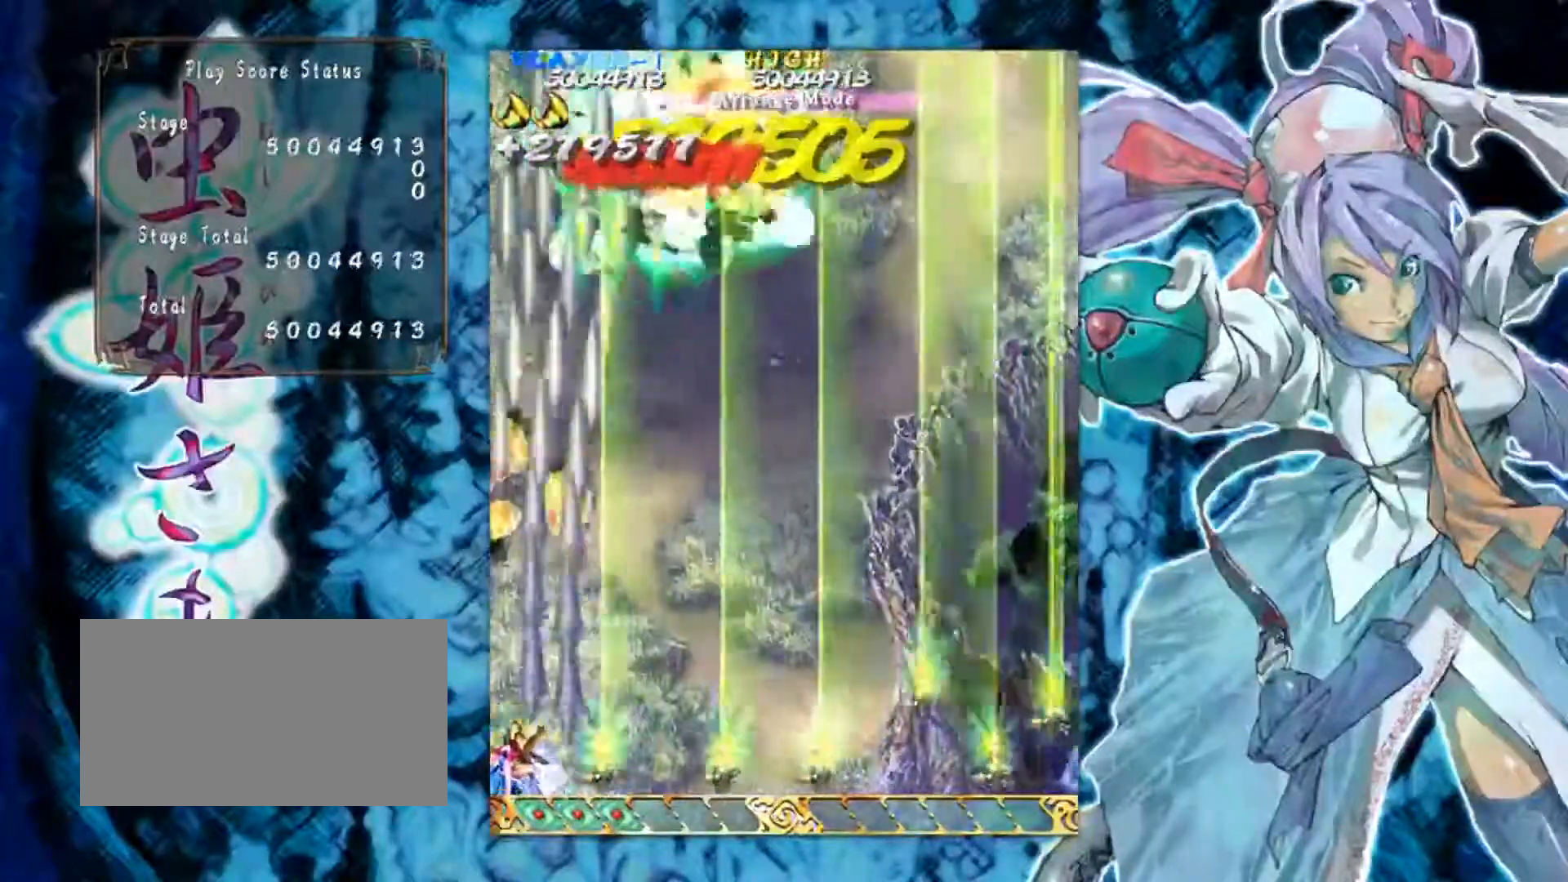
{"buttons": [], "left_stick": "right", "events": [[134, "left_stick", "up"], [267, "left_stick", "up-right"], [384, "left_stick", "right"]]}
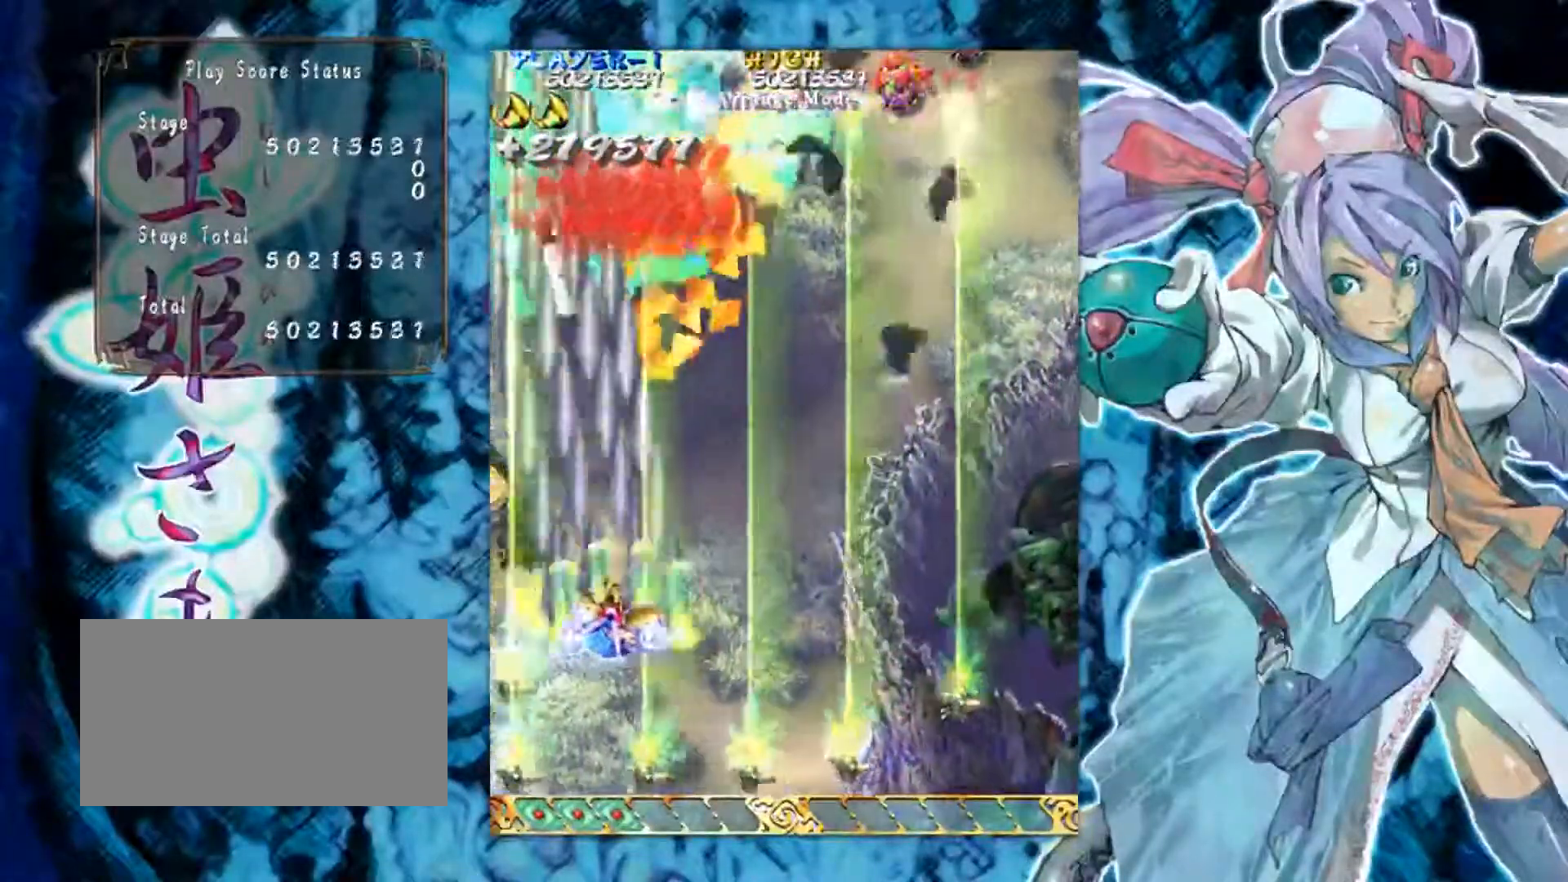
{"buttons": [], "left_stick": "left", "events": [[50, "left_stick", "down-right"], [200, "left_stick", "down"], [400, "left_stick", "left"]]}
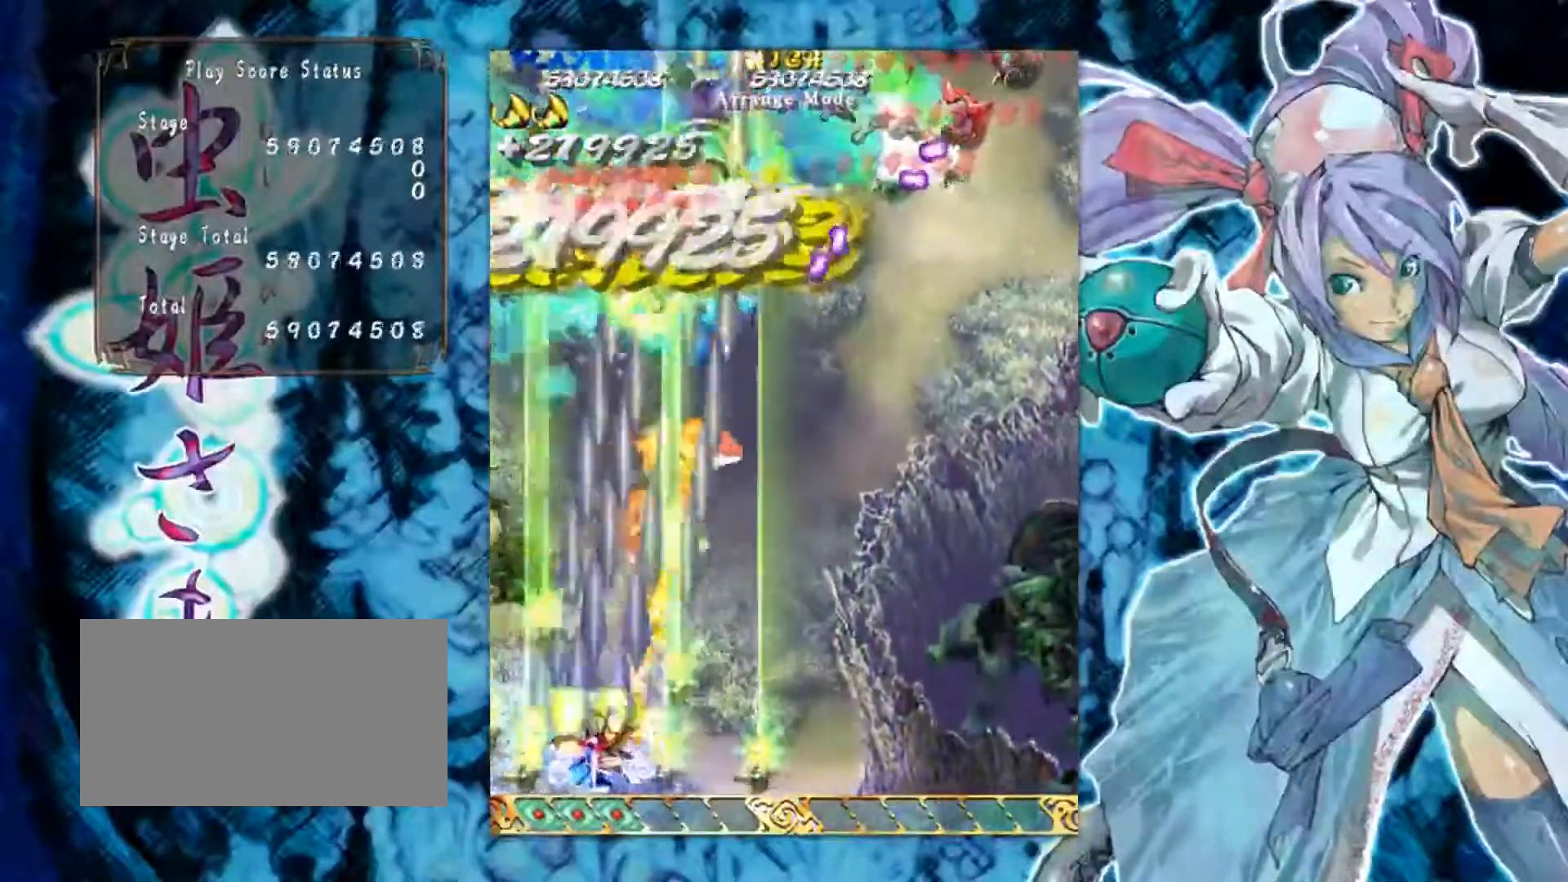
{"buttons": [], "left_stick": "down-right", "events": [[34, "left_stick", "up-left"], [251, "left_stick", "up-right"], [351, "left_stick", "right"], [467, "left_stick", "down-right"]]}
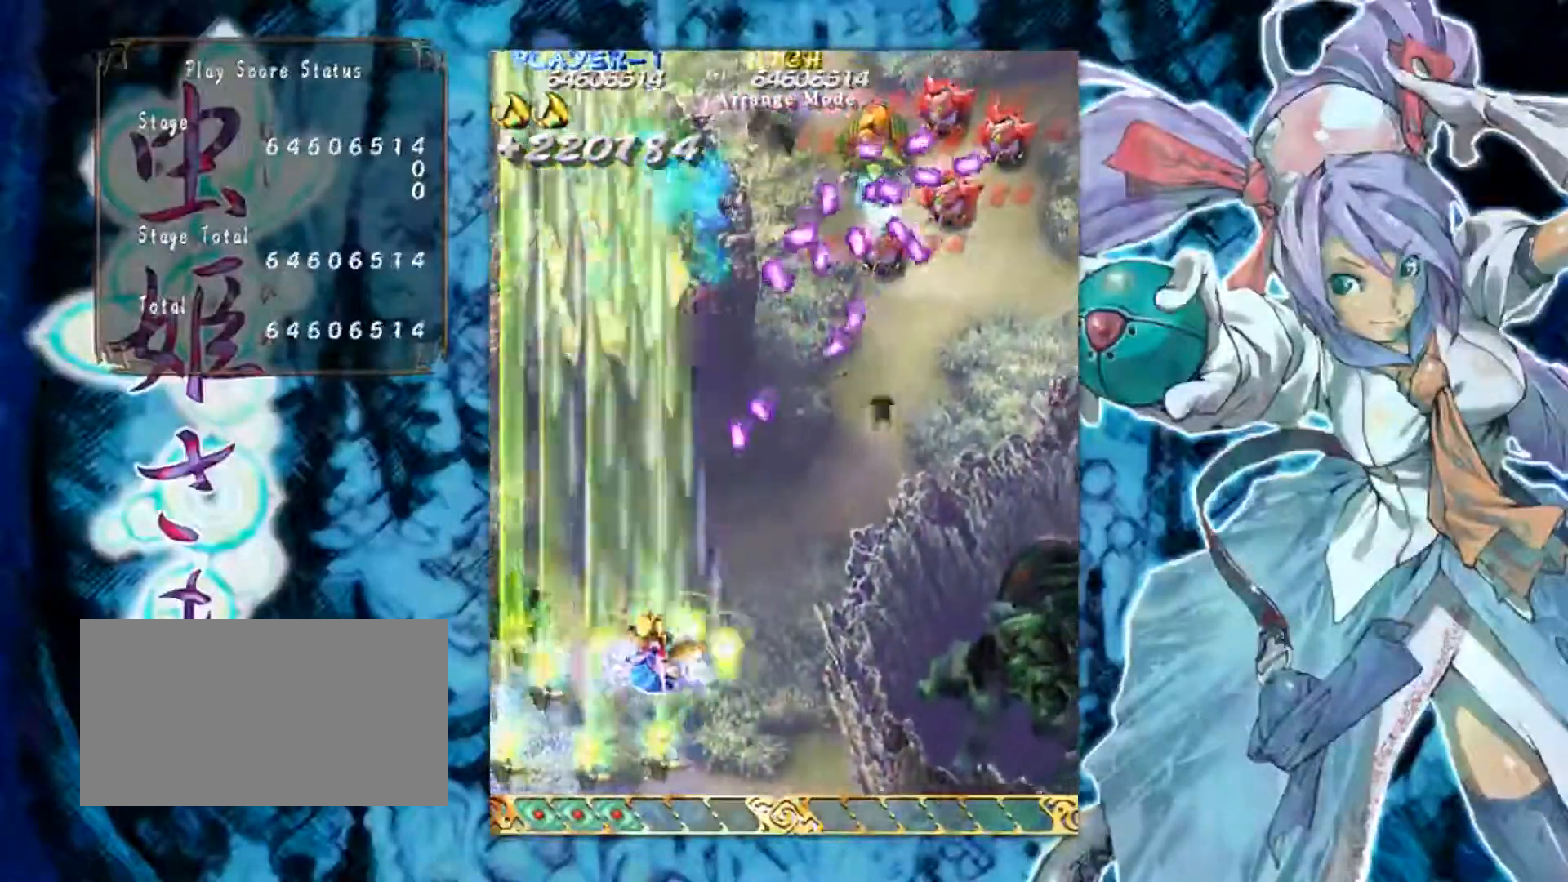
{"buttons": [], "left_stick": "right", "events": [[283, "left_stick", "right"]]}
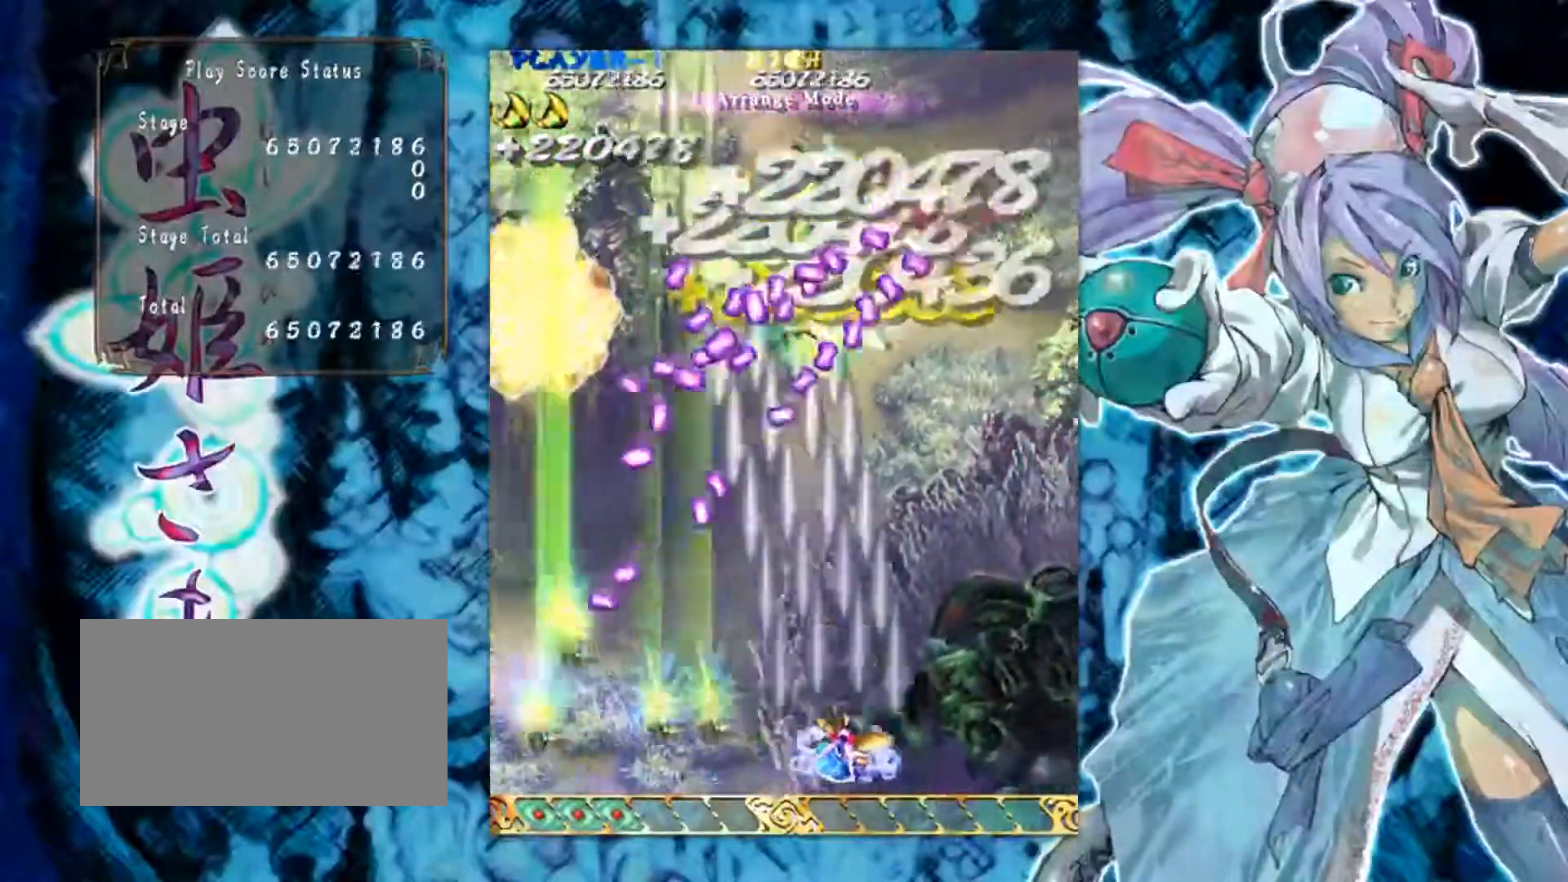
{"buttons": [], "left_stick": "up-right", "events": [[501, "left_stick", "up-right"]]}
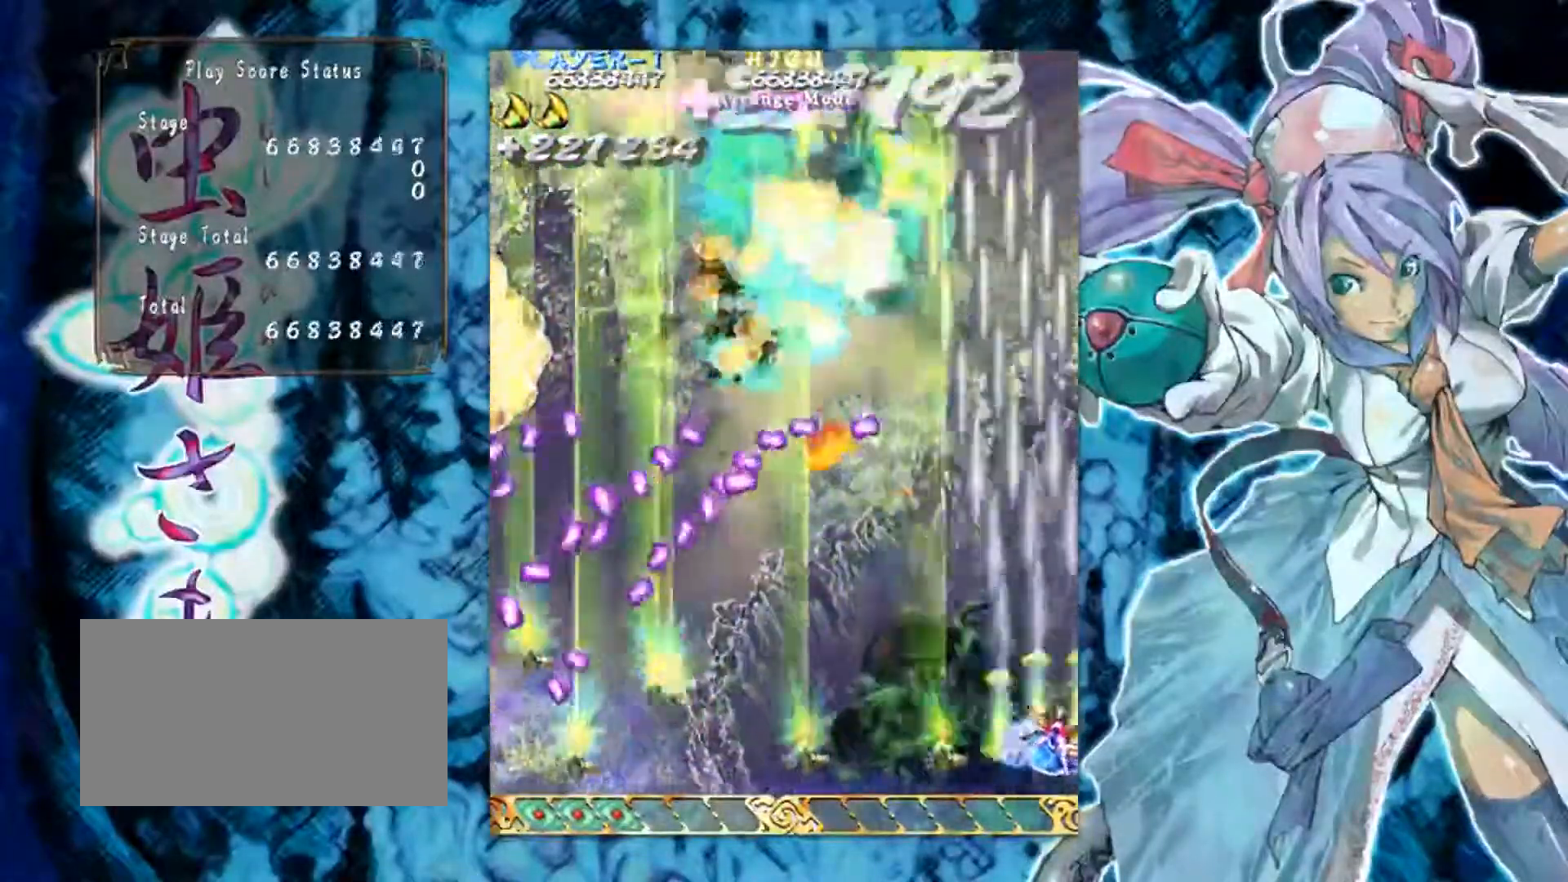
{"buttons": [], "left_stick": "up-right", "events": [[167, "left_stick", "up-left"], [233, "left_stick", "left"], [417, "left_stick", "center"], [467, "left_stick", "up-right"]]}
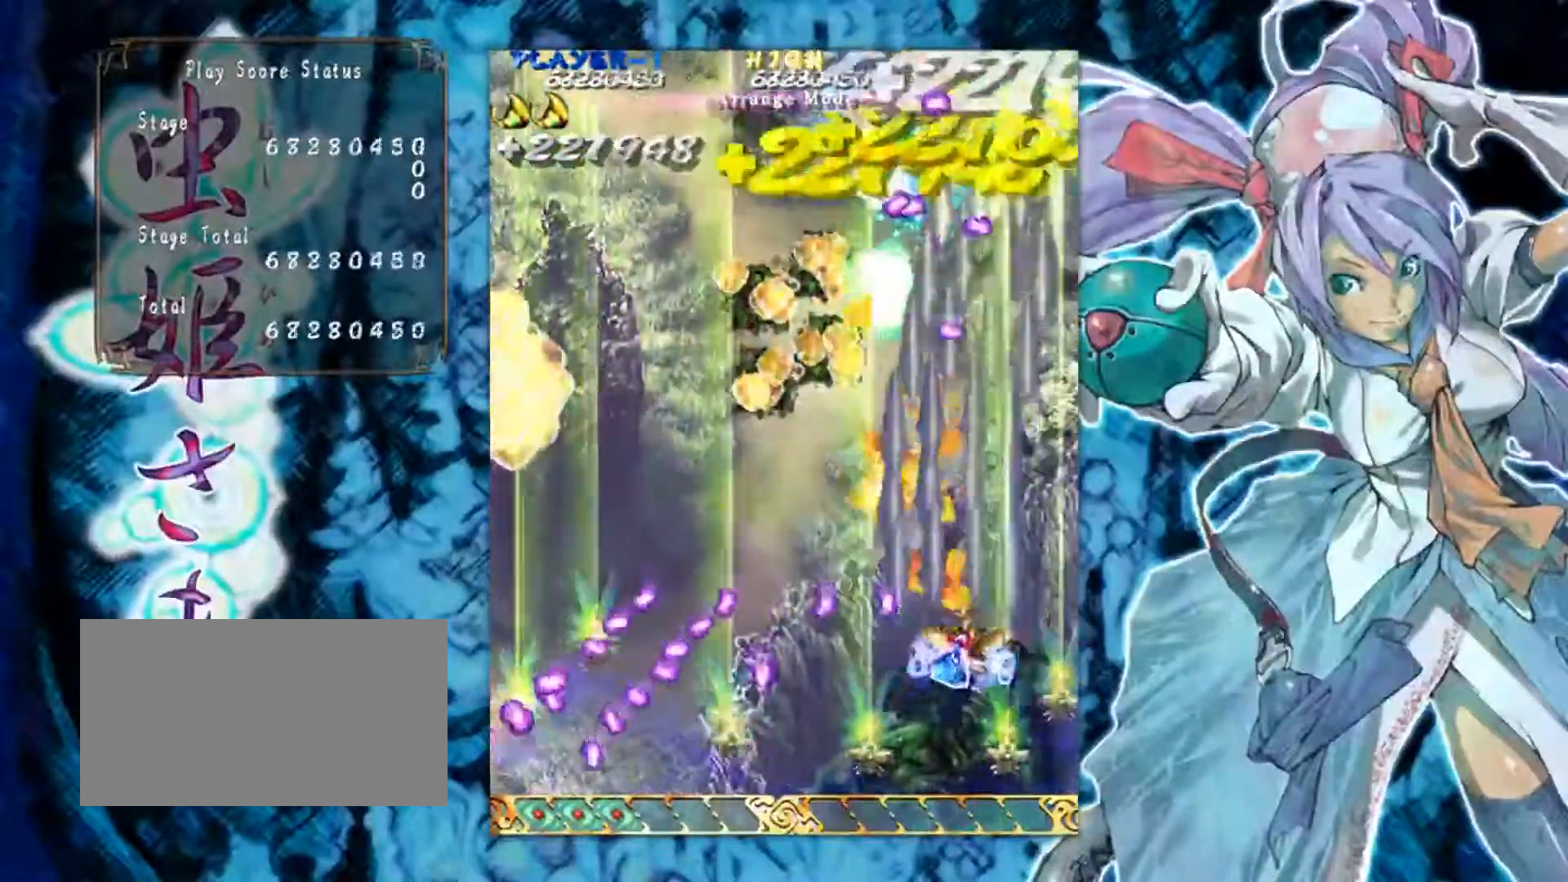
{"buttons": [], "left_stick": "down-left", "events": [[284, "left_stick", "up-left"], [367, "left_stick", "down-left"]]}